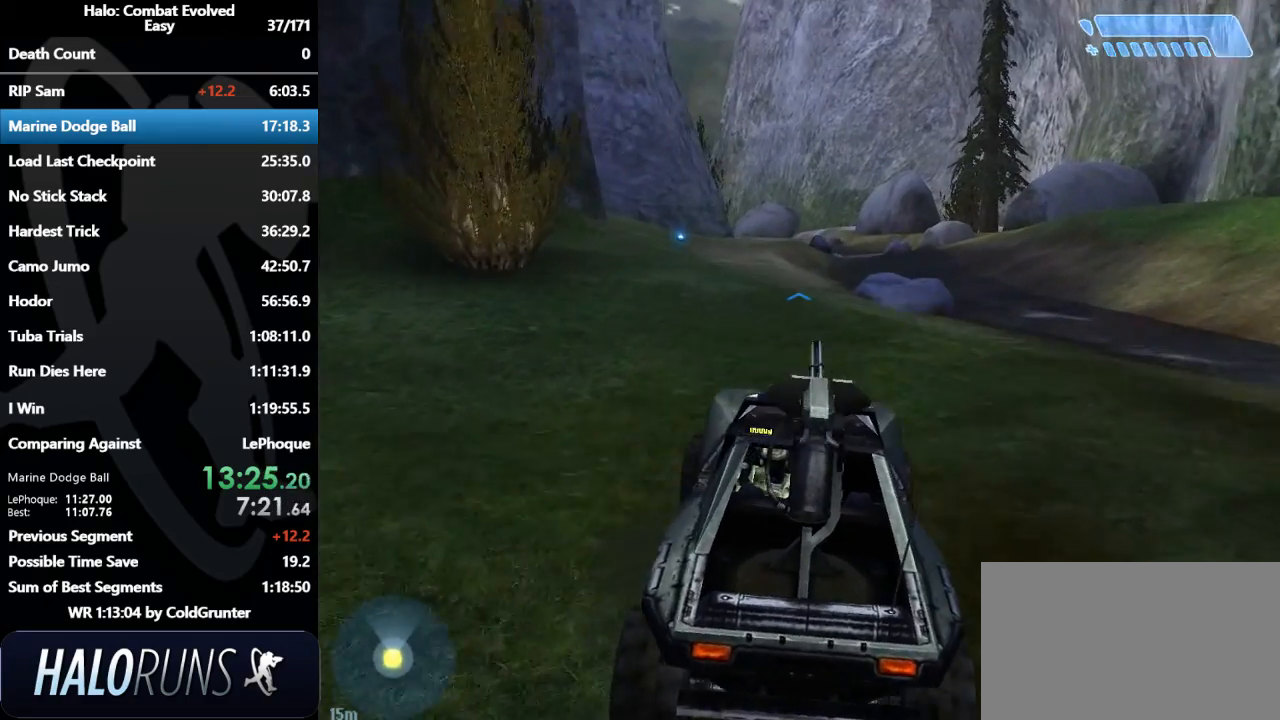
Gameplay with keyboard and mouse; each line is a JSON object with the keys and mouse buttons held at the frame after it. "events" lists presses ("down") and releases ("up") of "1", "2", "3", "4", "5", "a", "alt", "c", "caps_lock", "d", "e", "f", "g", "q", "r", "s", "shift", "space", "t", "tab", "v", "w", "x", "z", "mouse_left", "mouse_middle", "mouse_right", "mouse_mb4", "mouse_mb5", "mouse_wheel_up" and "mouse_wheel_down" between this image and that frame as [ms after this image, input, new state], when the widget could be followed in between. "mouse_left", "mouse_middle", "mouse_right", "mouse_mb4", "mouse_mb5", "mouse_wheel_up", "mouse_wheel_down" = the "left", "middle", "right", "mb4", "mb5", "wheel_up", "wheel_down" buttons of the "mouse" list. No other keys are recorded. Mouse movement is not recorded.
{"keys": ["w"], "mouse": [], "events": []}
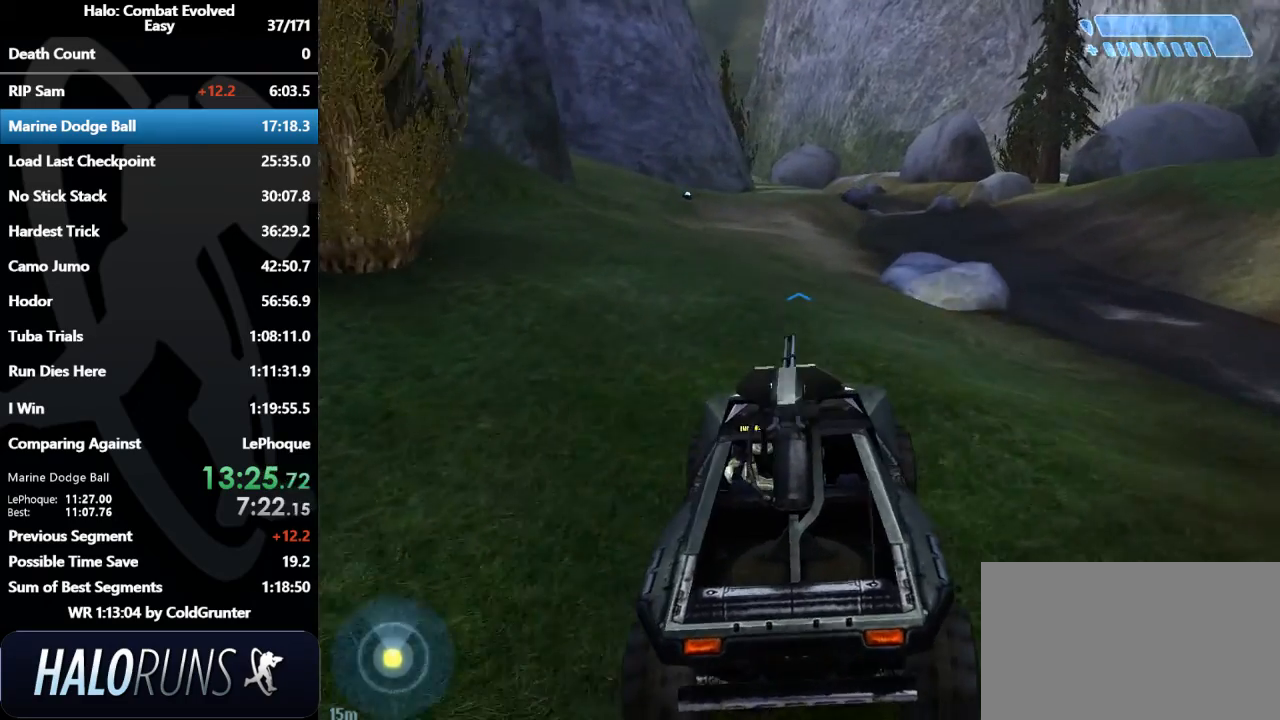
{"keys": ["w"], "mouse": [], "events": []}
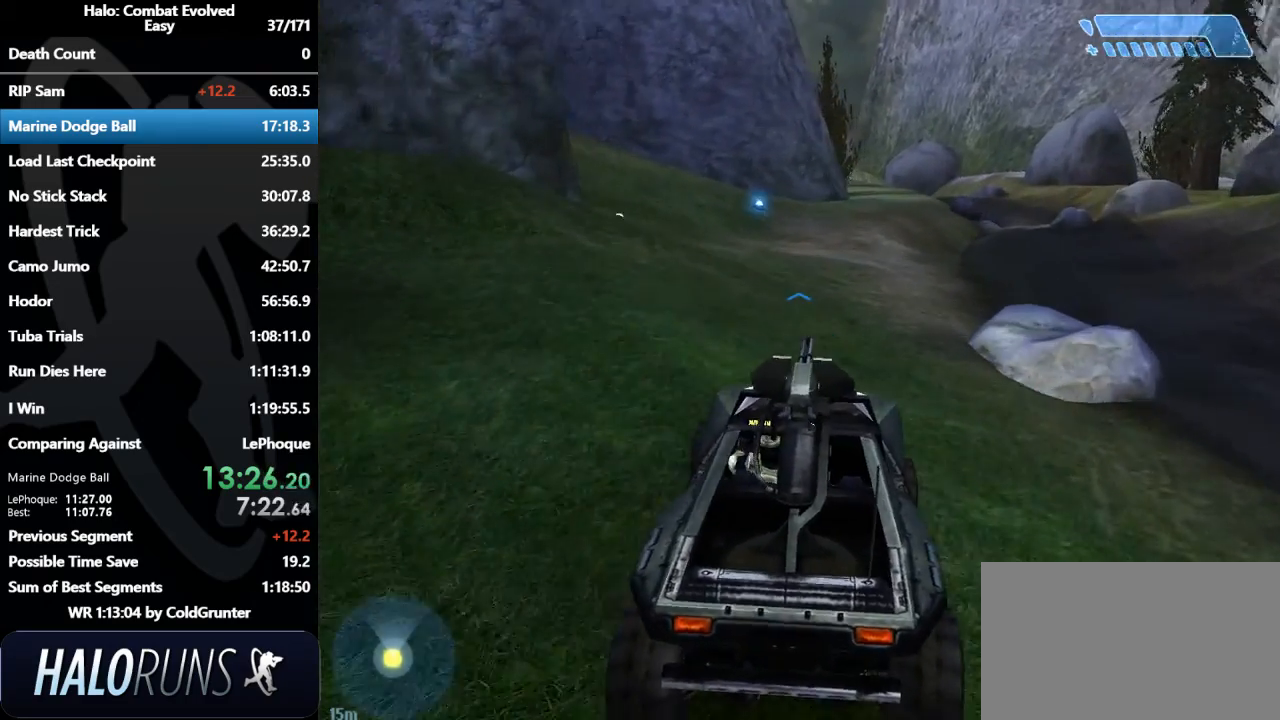
{"keys": ["w"], "mouse": [], "events": []}
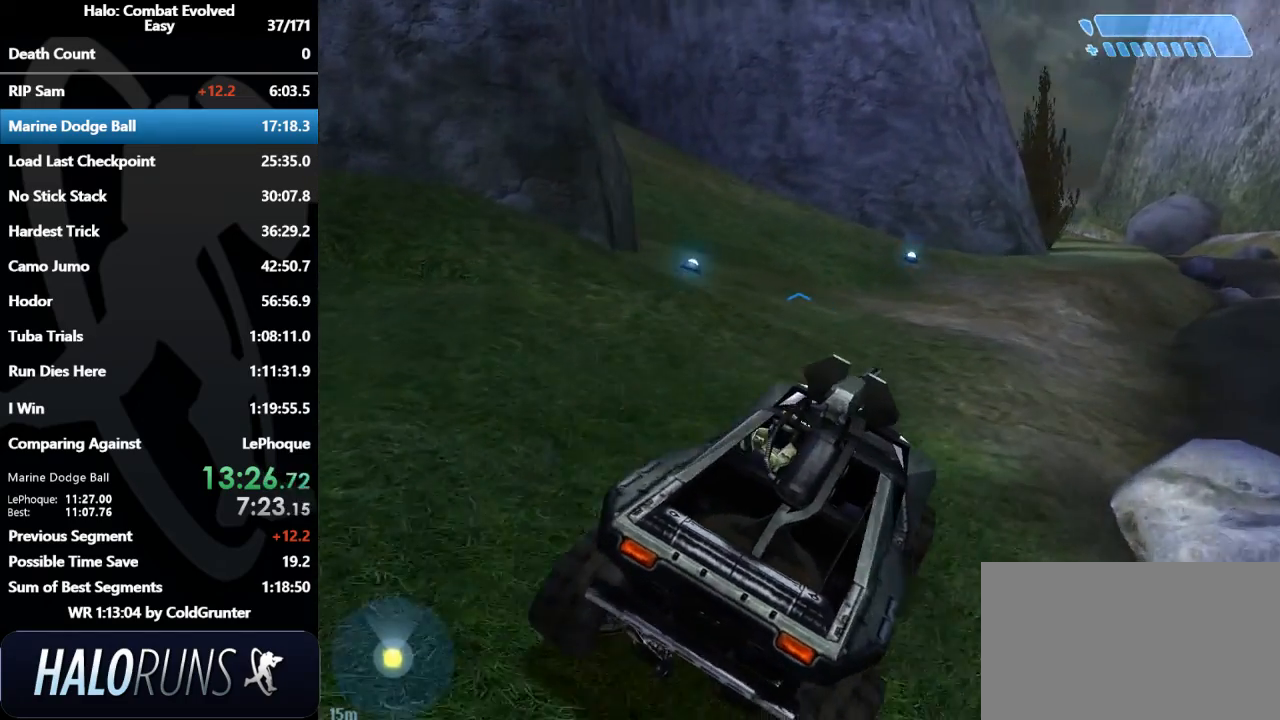
{"keys": ["w"], "mouse": [], "events": []}
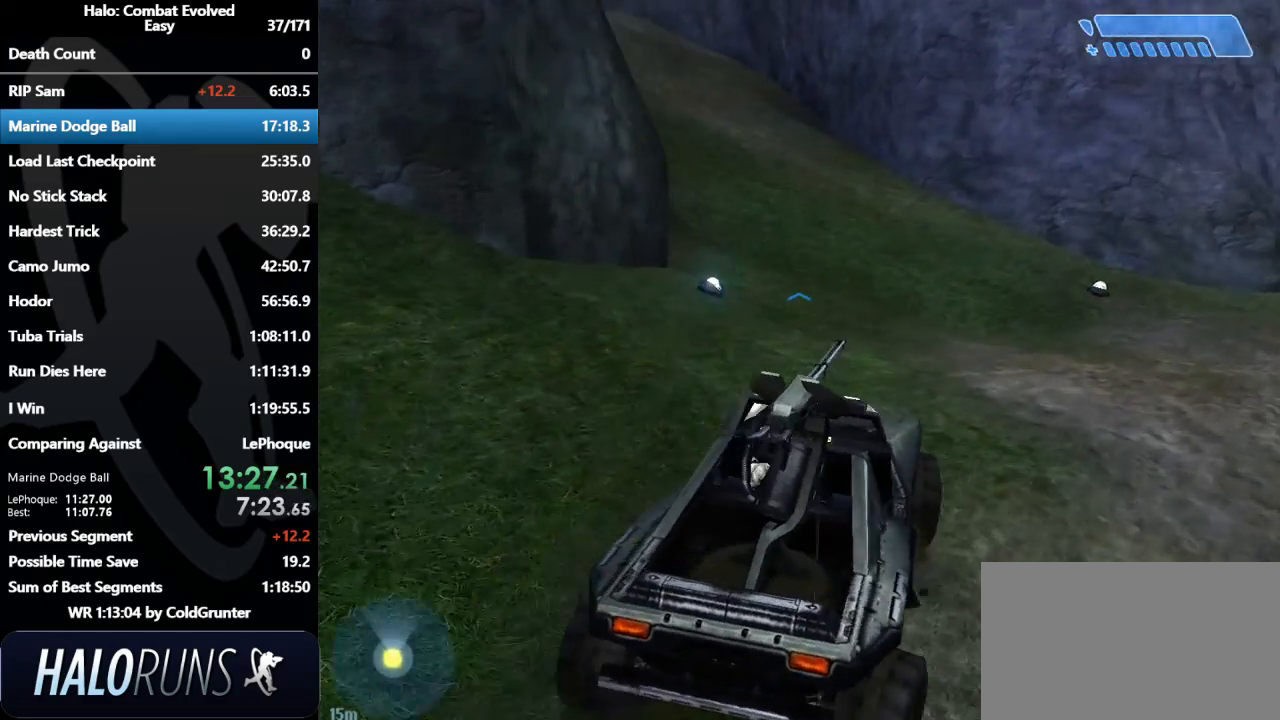
{"keys": ["w"], "mouse": [], "events": []}
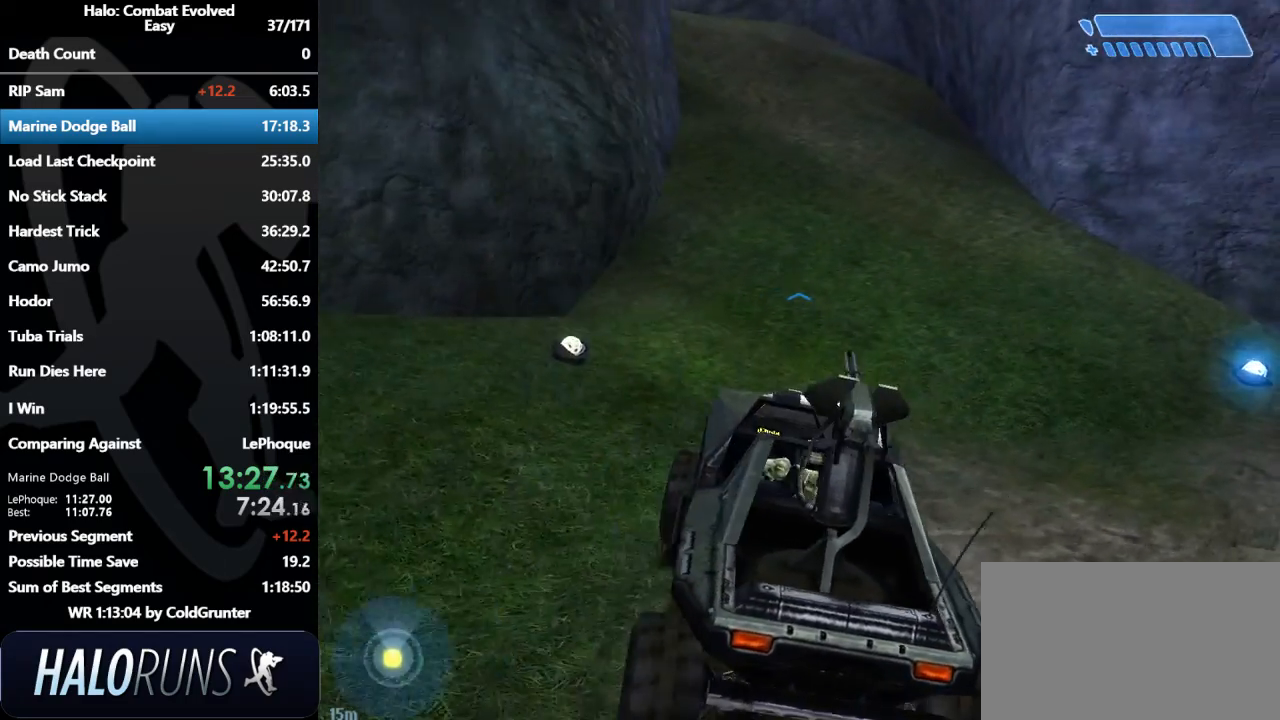
{"keys": ["w"], "mouse": [], "events": []}
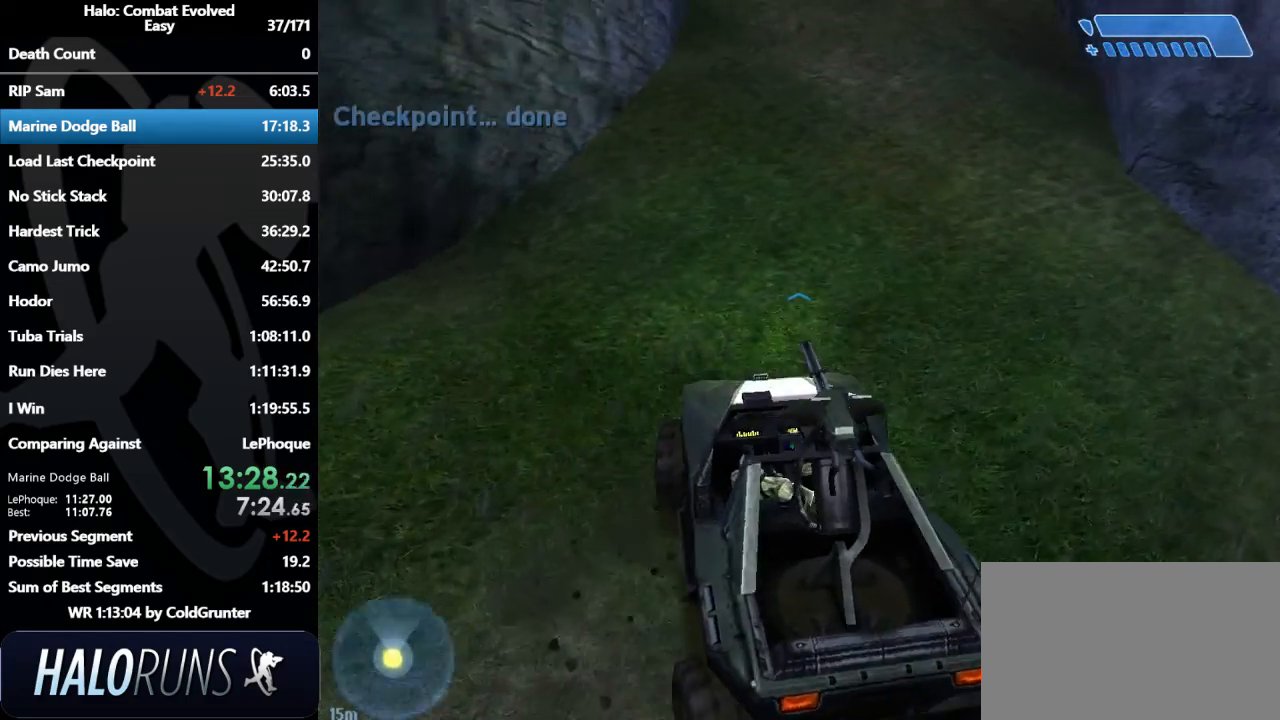
{"keys": ["w"], "mouse": [], "events": []}
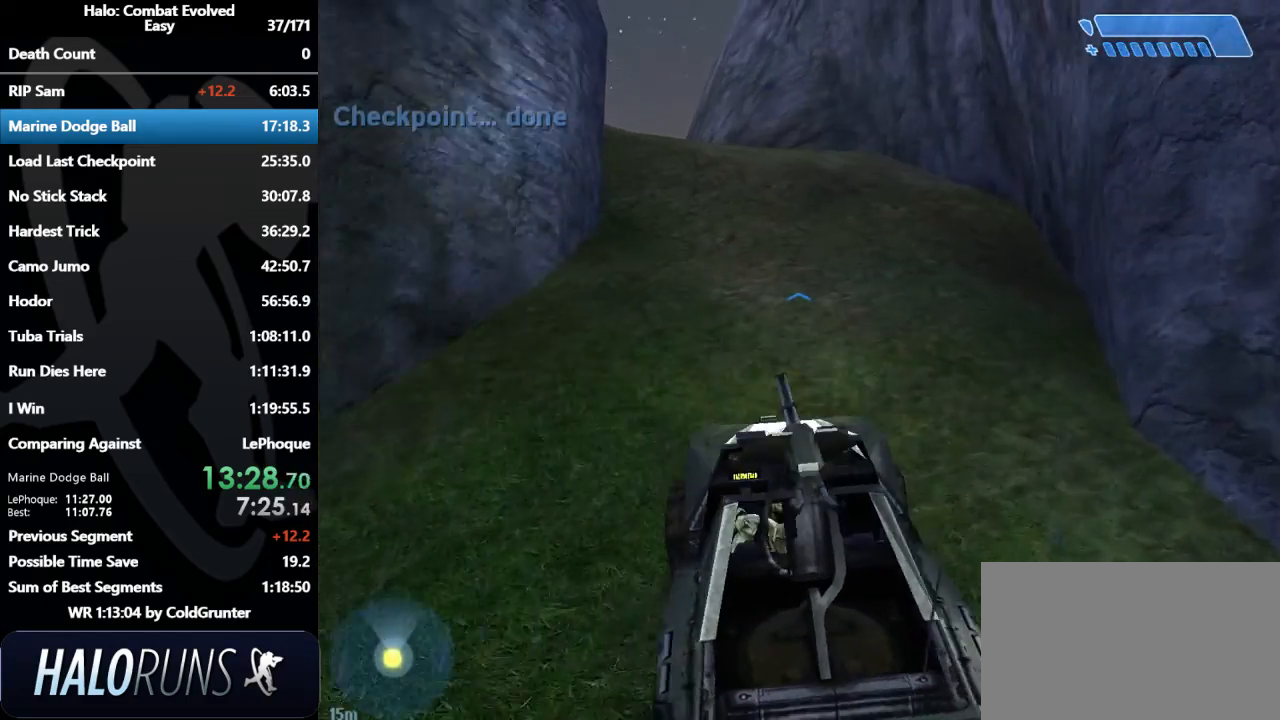
{"keys": ["w"], "mouse": [], "events": []}
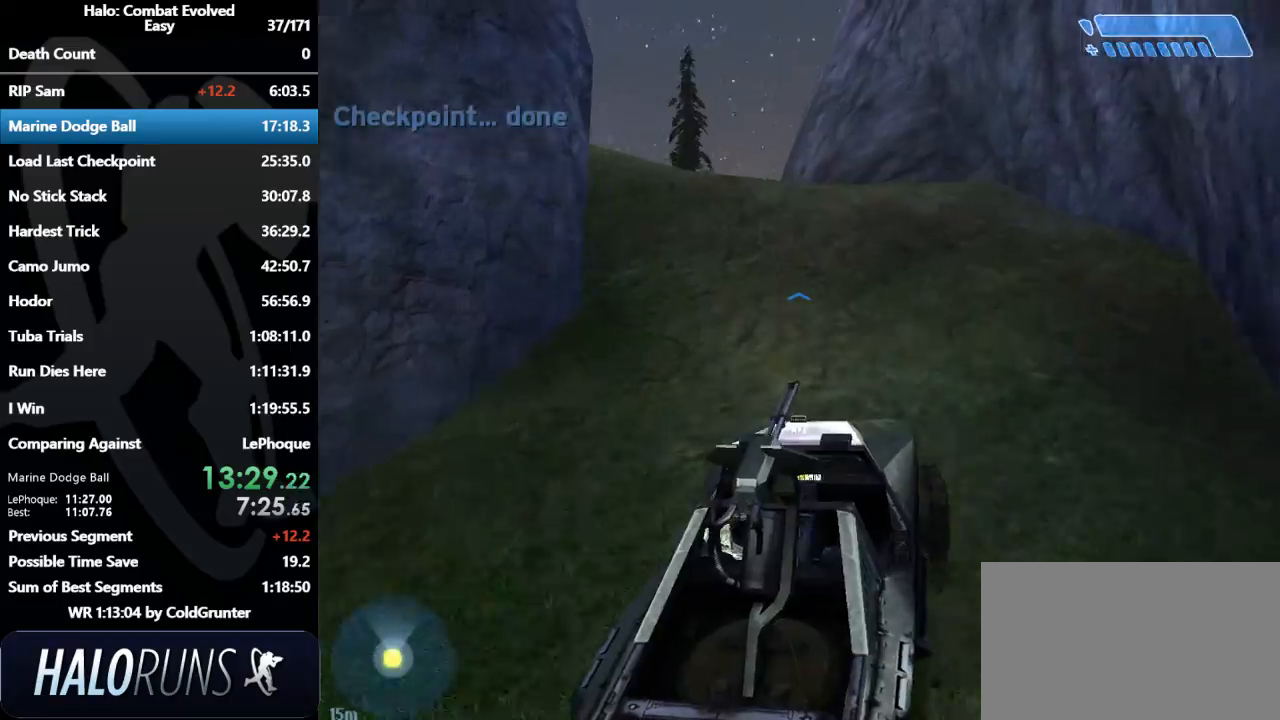
{"keys": ["w"], "mouse": [], "events": []}
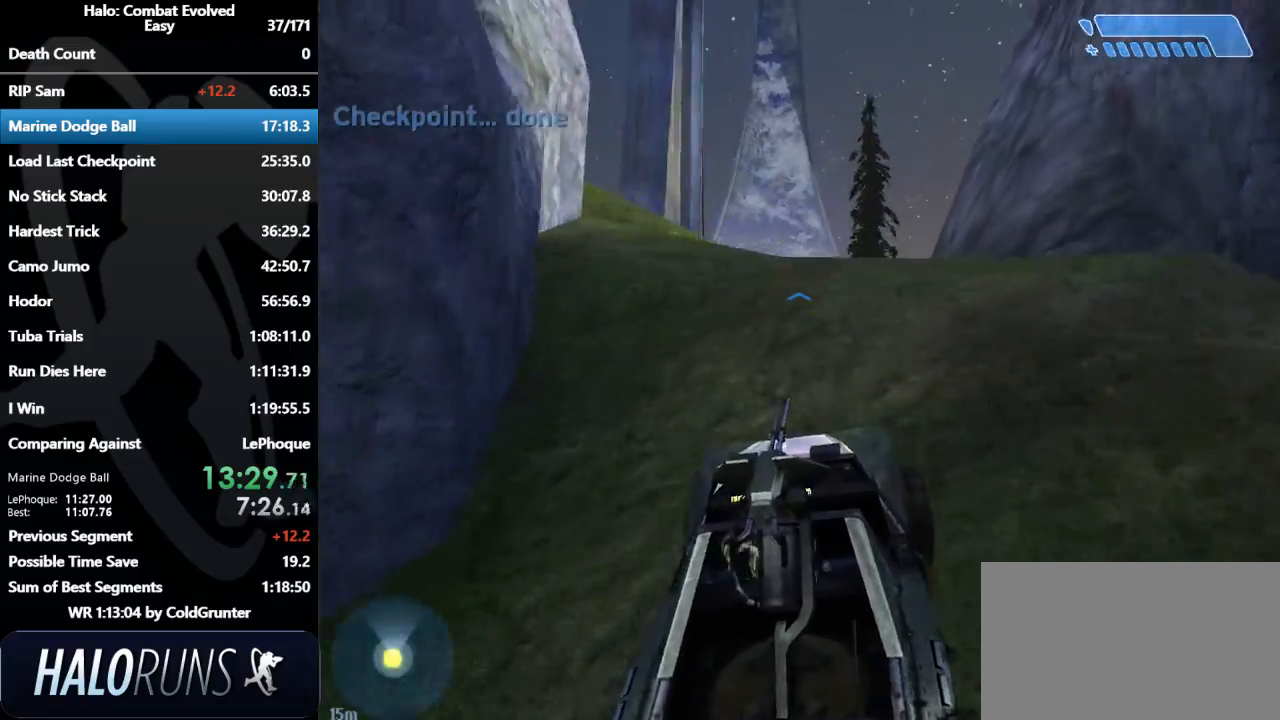
{"keys": ["w"], "mouse": [], "events": []}
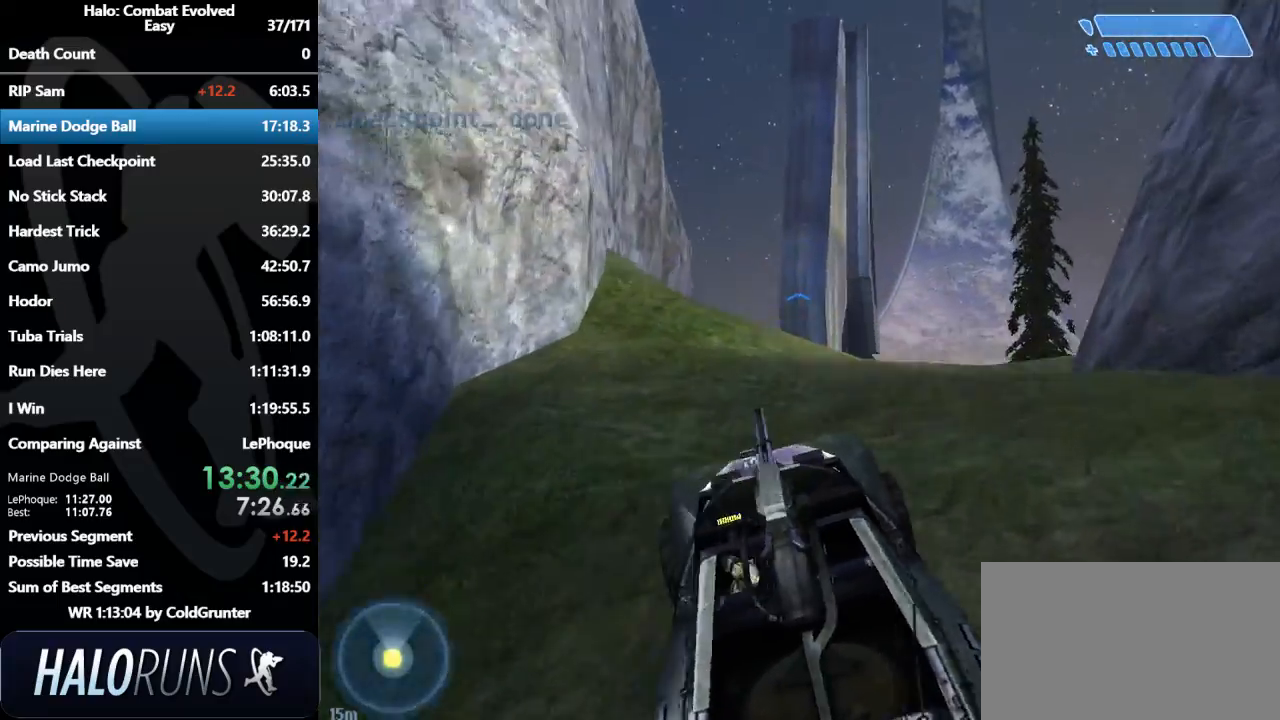
{"keys": ["w"], "mouse": [], "events": []}
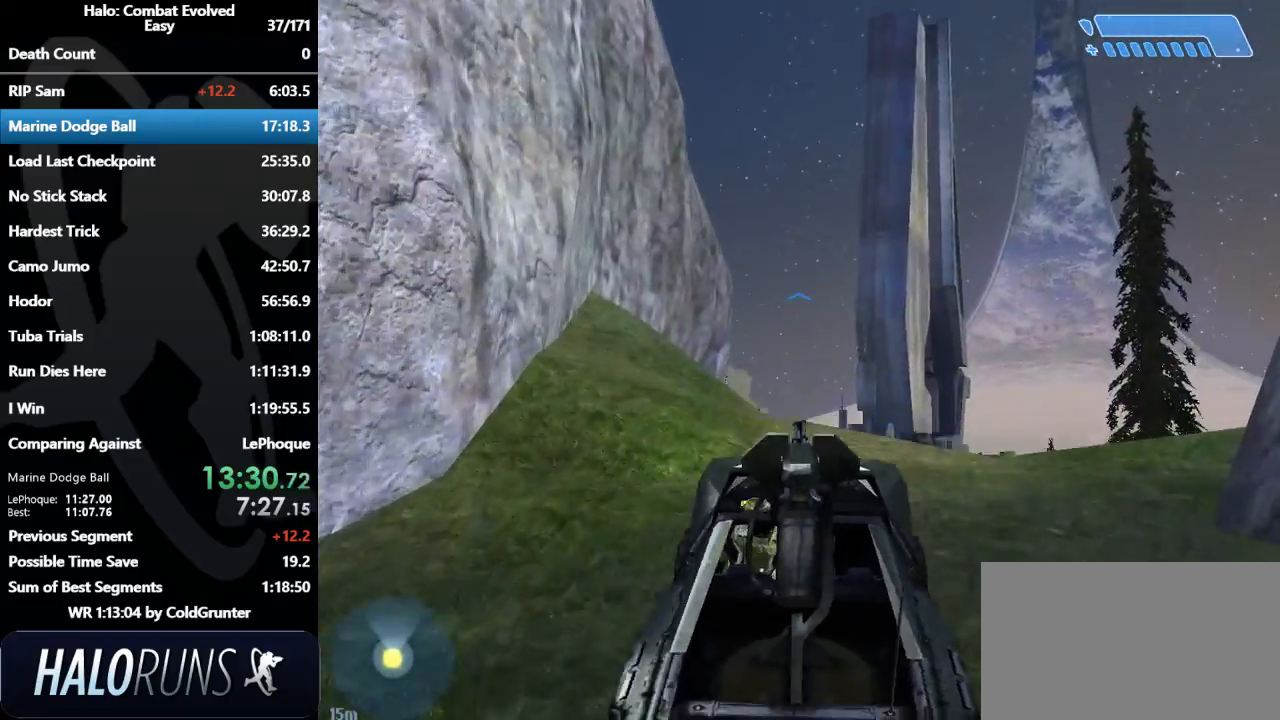
{"keys": [], "mouse": [], "events": [[400, "w", "up"]]}
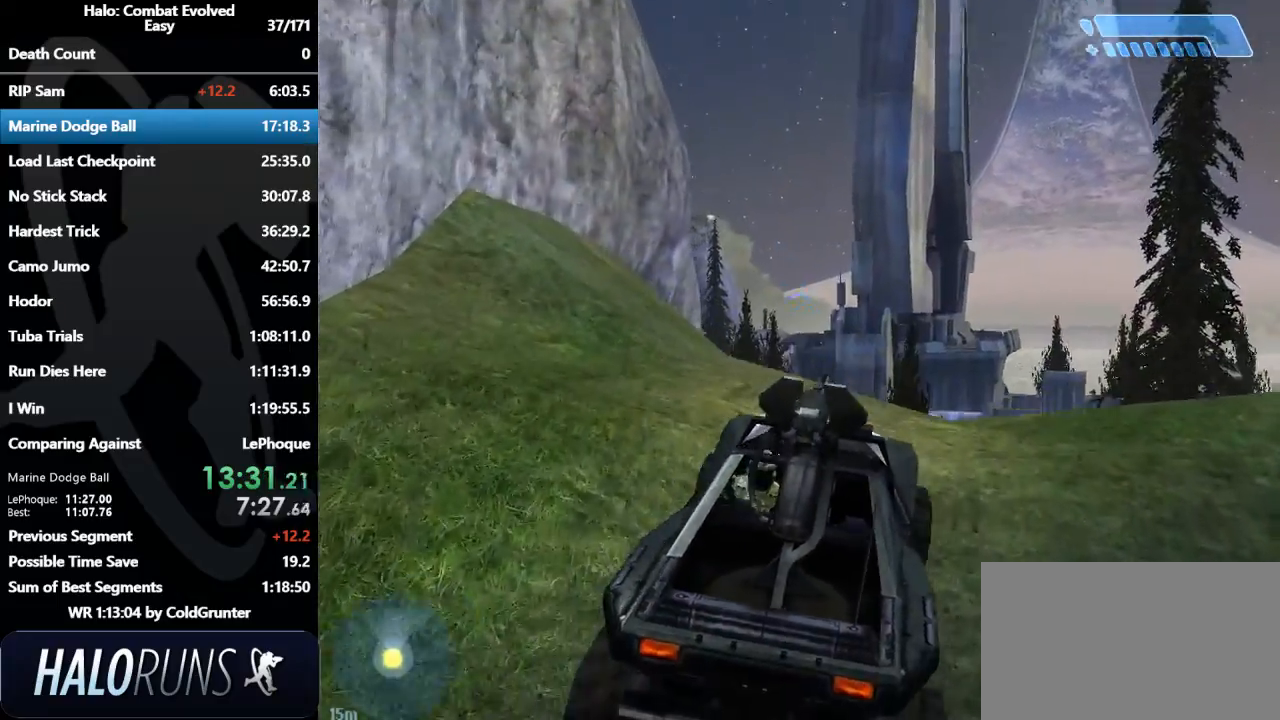
{"keys": ["w"], "mouse": [], "events": [[233, "w", "down"]]}
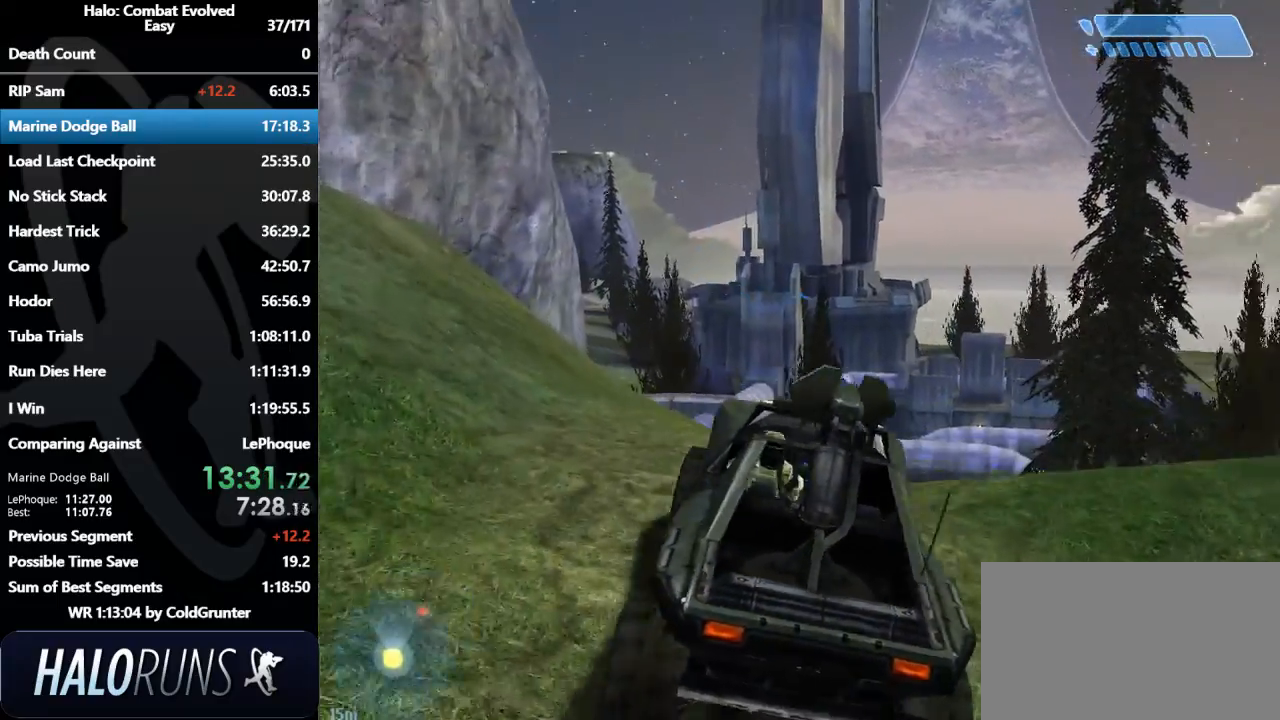
{"keys": ["w"], "mouse": [], "events": []}
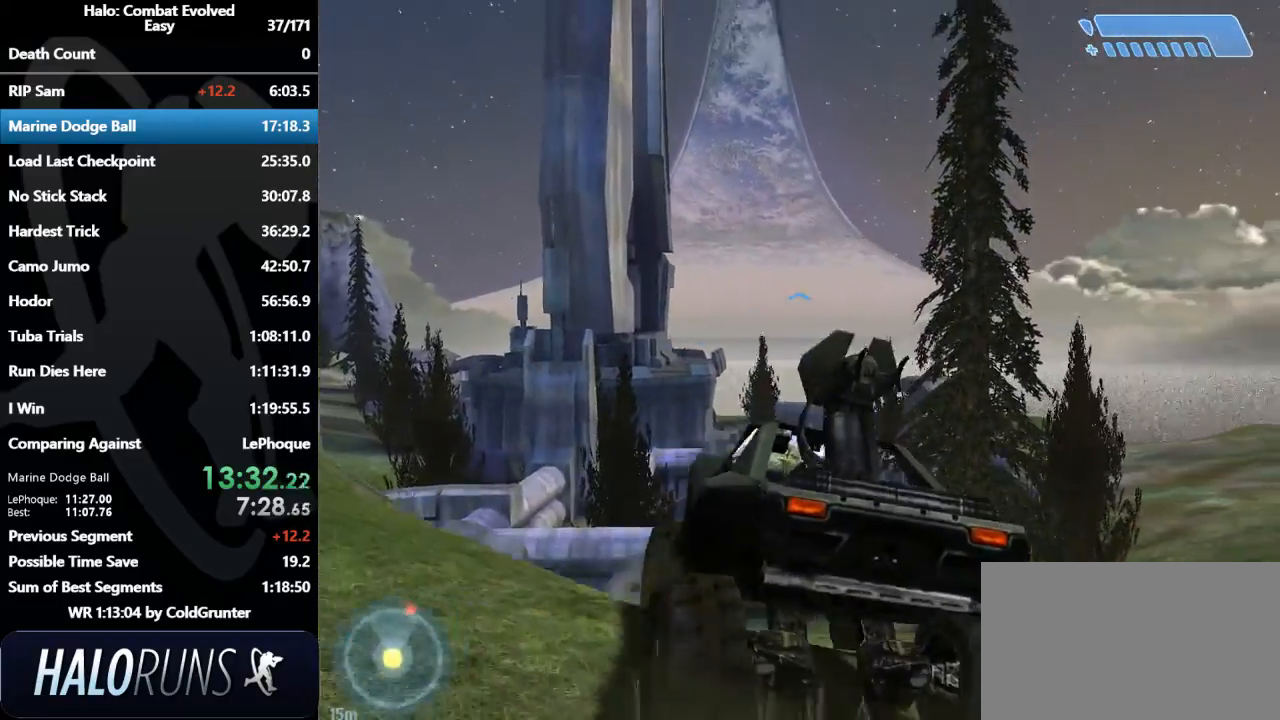
{"keys": ["w"], "mouse": [], "events": []}
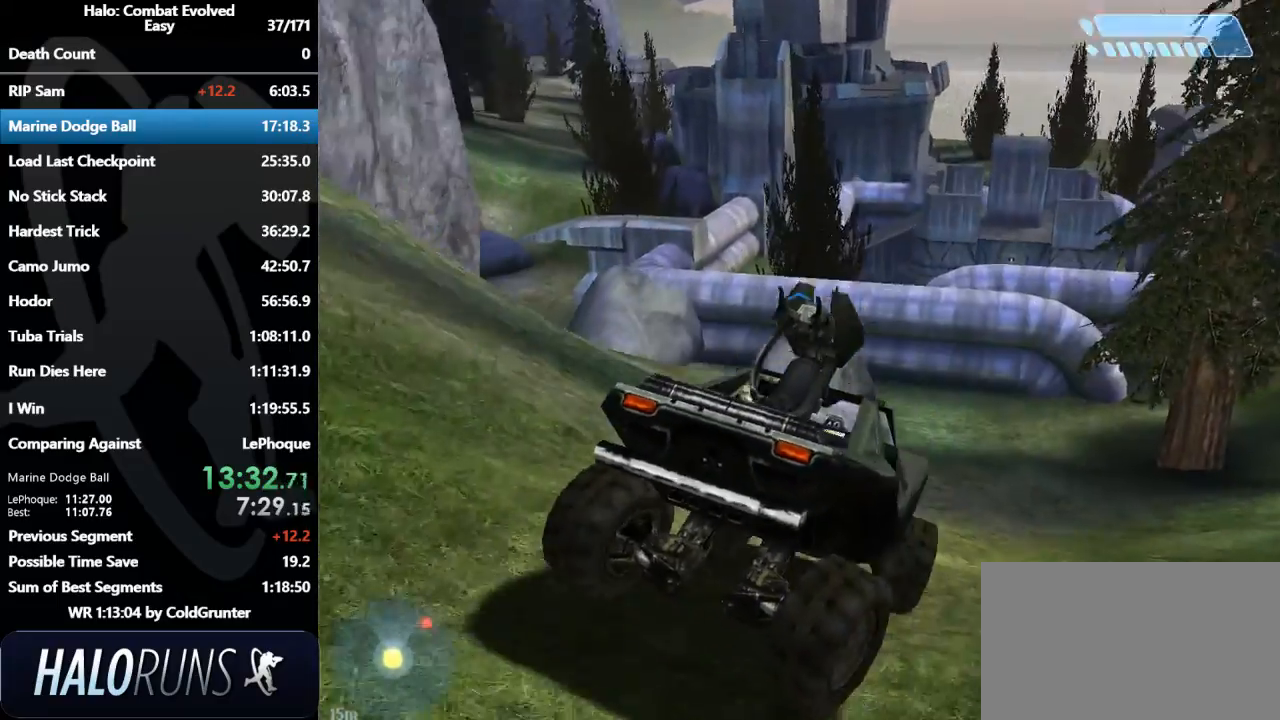
{"keys": ["w"], "mouse": [], "events": [[400, "e", "down"], [500, "e", "up"]]}
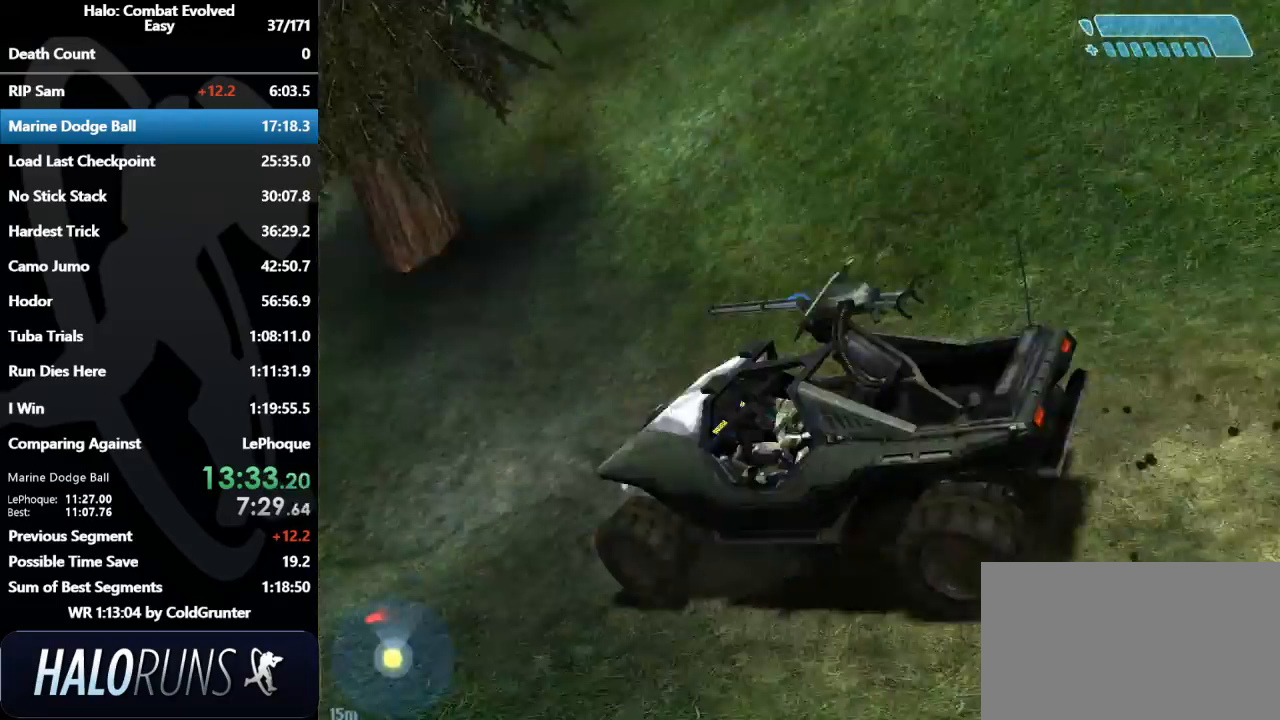
{"keys": ["space", "w"], "mouse": [], "events": [[300, "space", "down"], [367, "space", "up"], [467, "space", "down"]]}
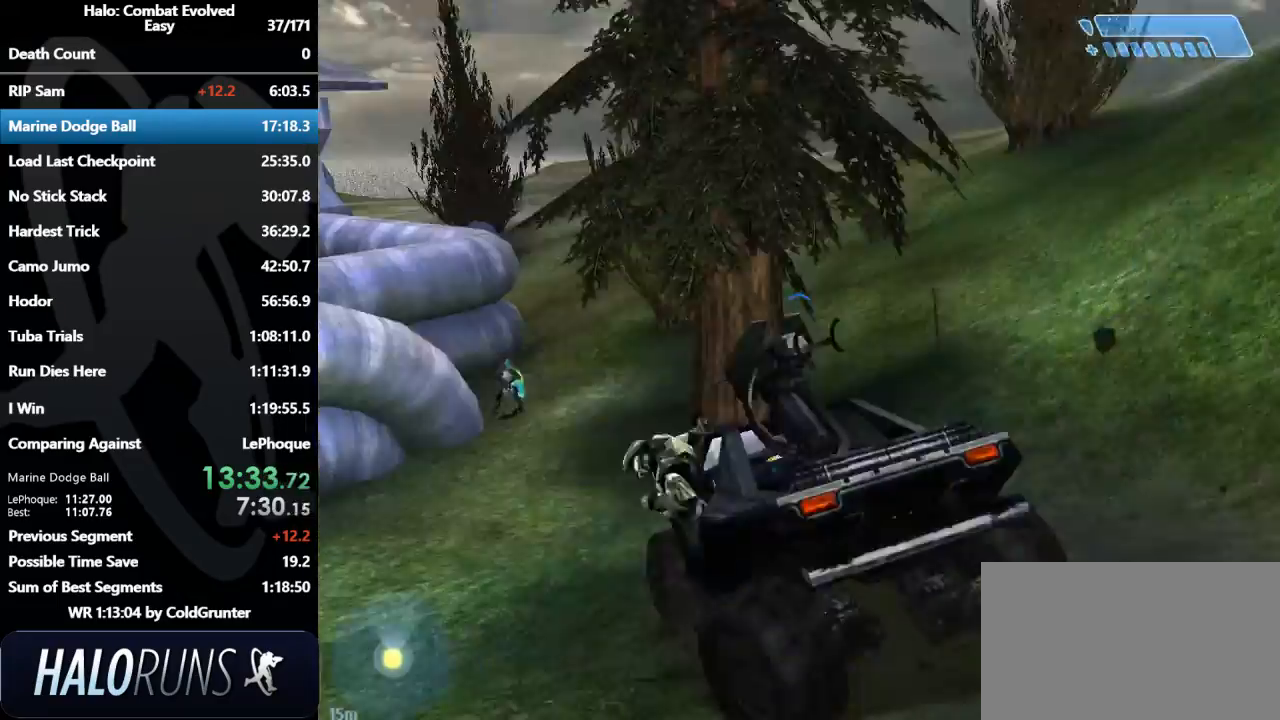
{"keys": ["w"], "mouse": [], "events": [[33, "space", "up"], [100, "space", "down"], [167, "space", "up"], [267, "space", "down"], [300, "space", "up"], [400, "space", "down"], [500, "space", "up"]]}
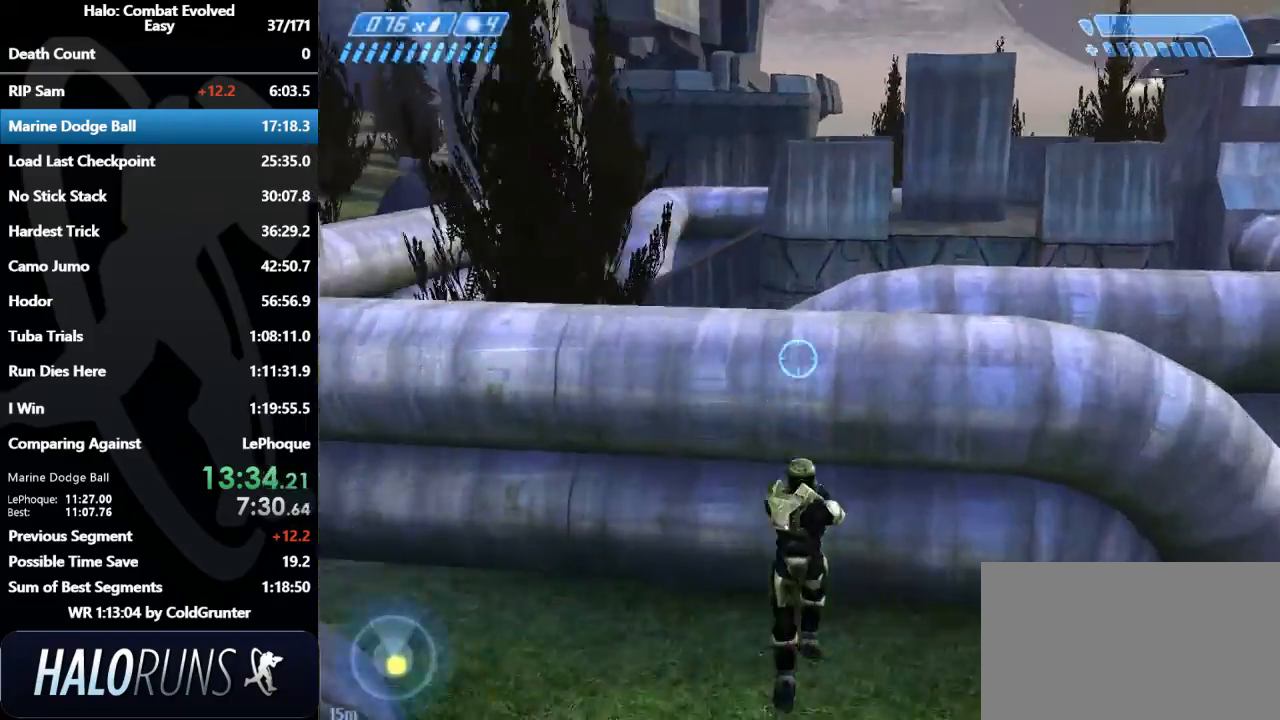
{"keys": ["w"], "mouse": [], "events": [[33, "space", "down"], [167, "space", "up"]]}
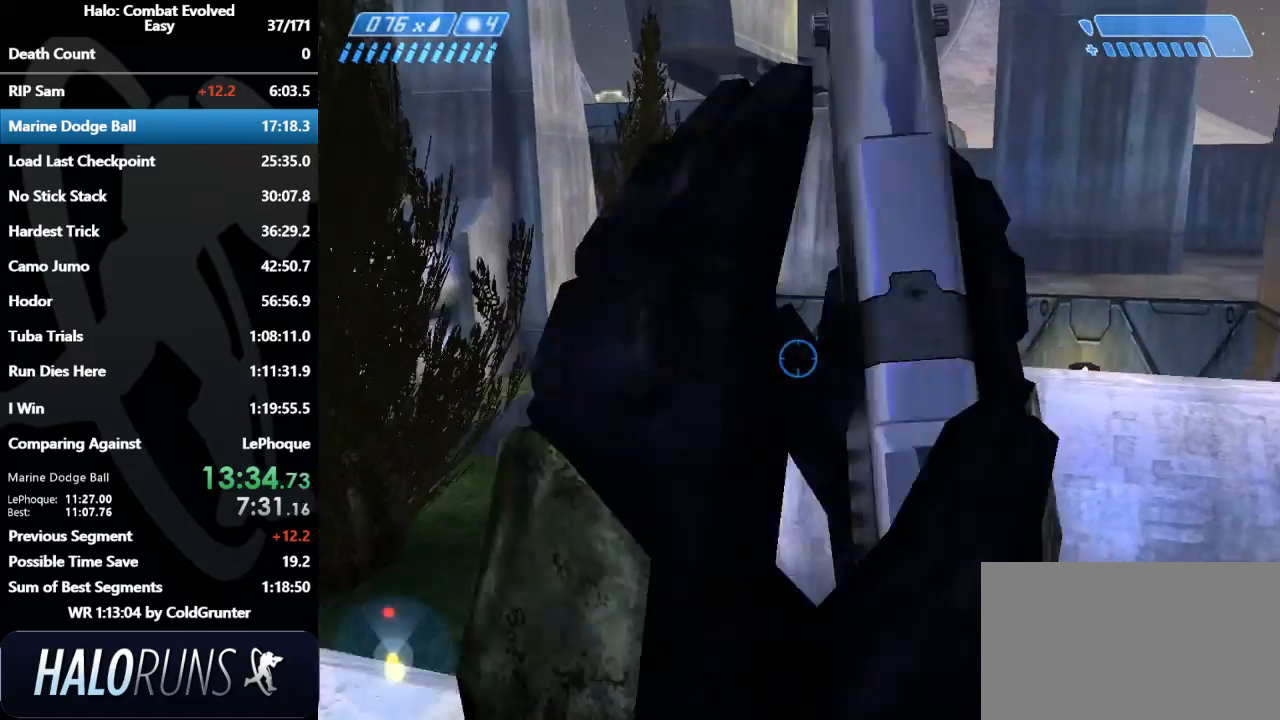
{"keys": ["w"], "mouse": [], "events": [[67, "space", "down"], [133, "space", "up"], [233, "space", "down"], [367, "space", "up"]]}
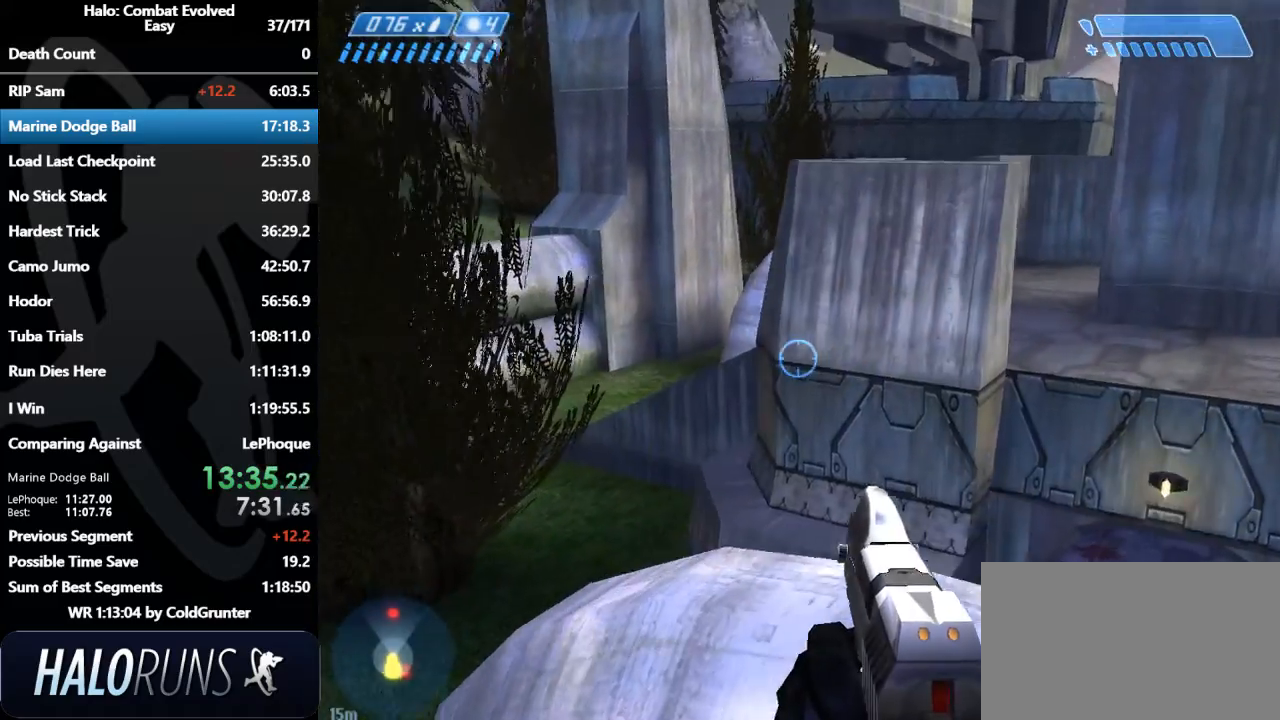
{"keys": ["w"], "mouse": [], "events": []}
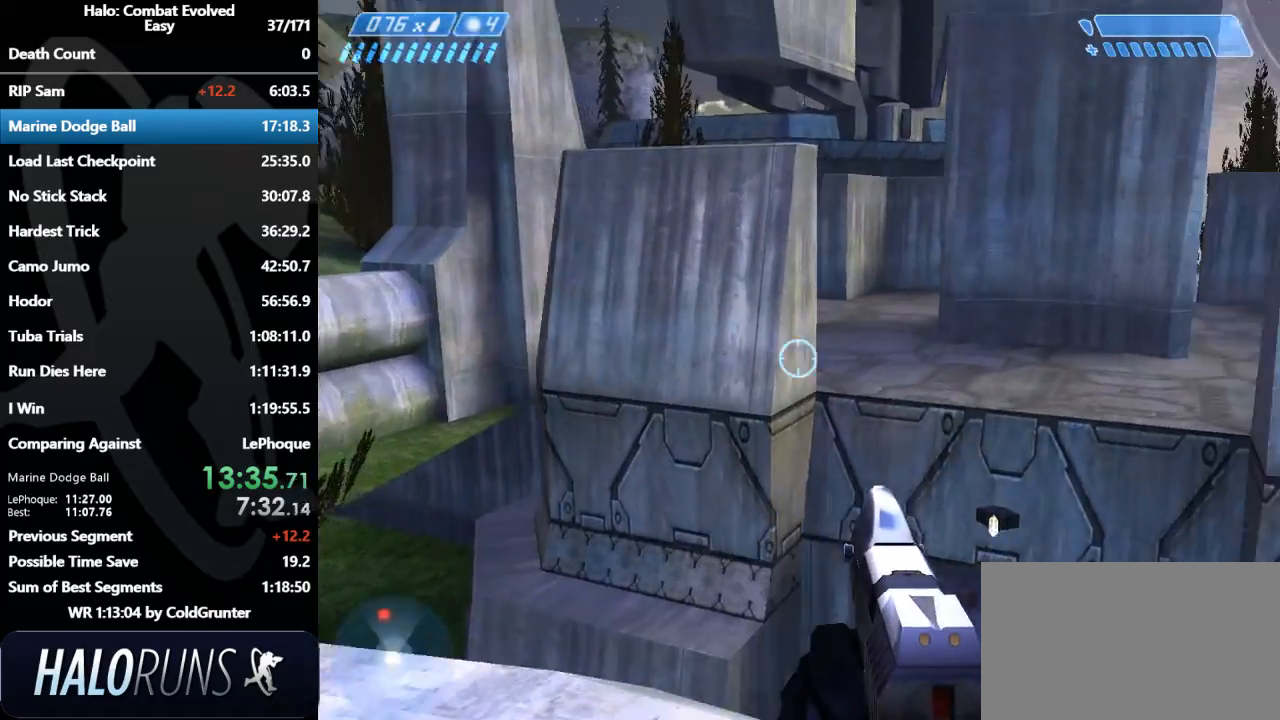
{"keys": ["tab", "w"], "mouse": [], "events": [[500, "tab", "down"]]}
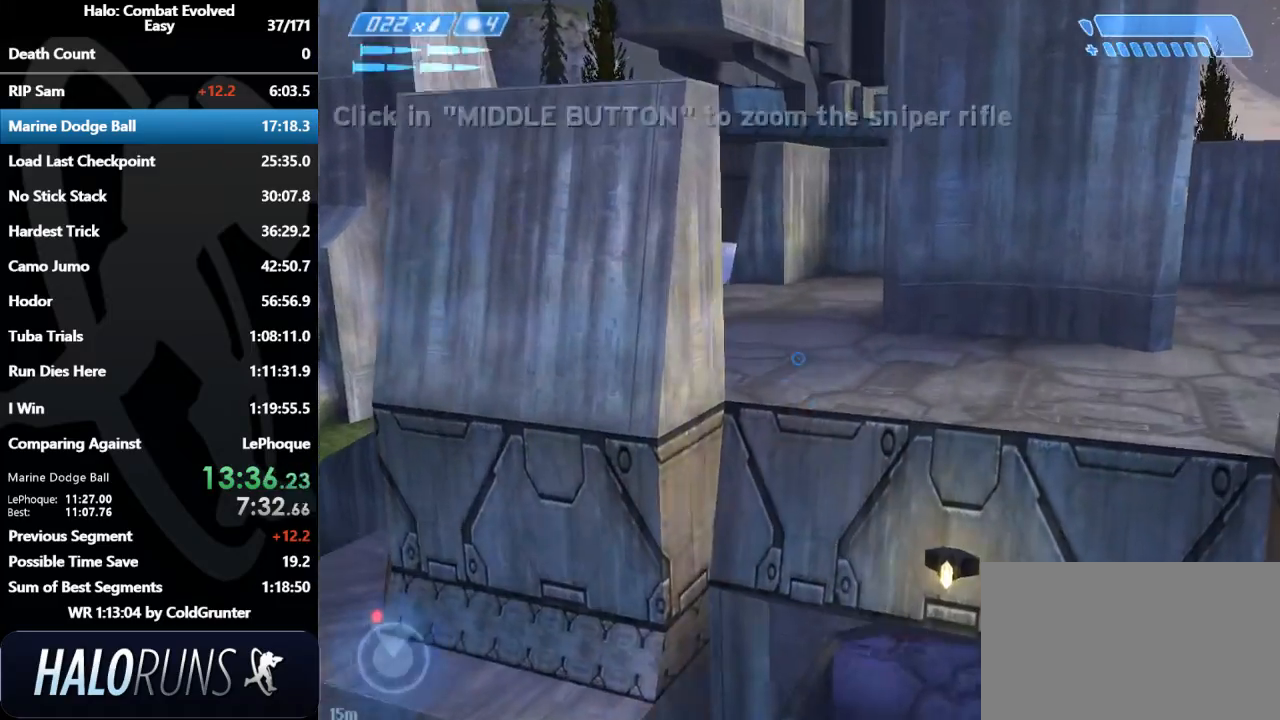
{"keys": ["w"], "mouse": [], "events": [[100, "tab", "up"]]}
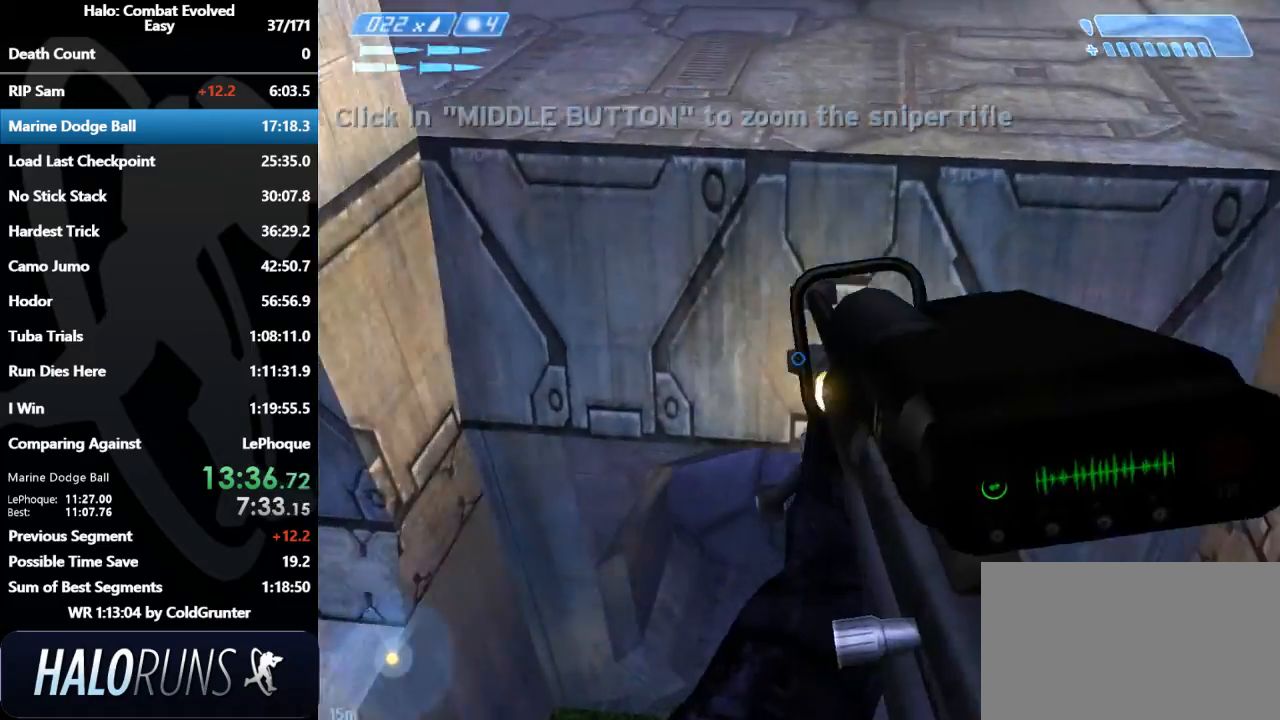
{"keys": ["w"], "mouse": [], "events": [[167, "w", "up"], [267, "w", "down"]]}
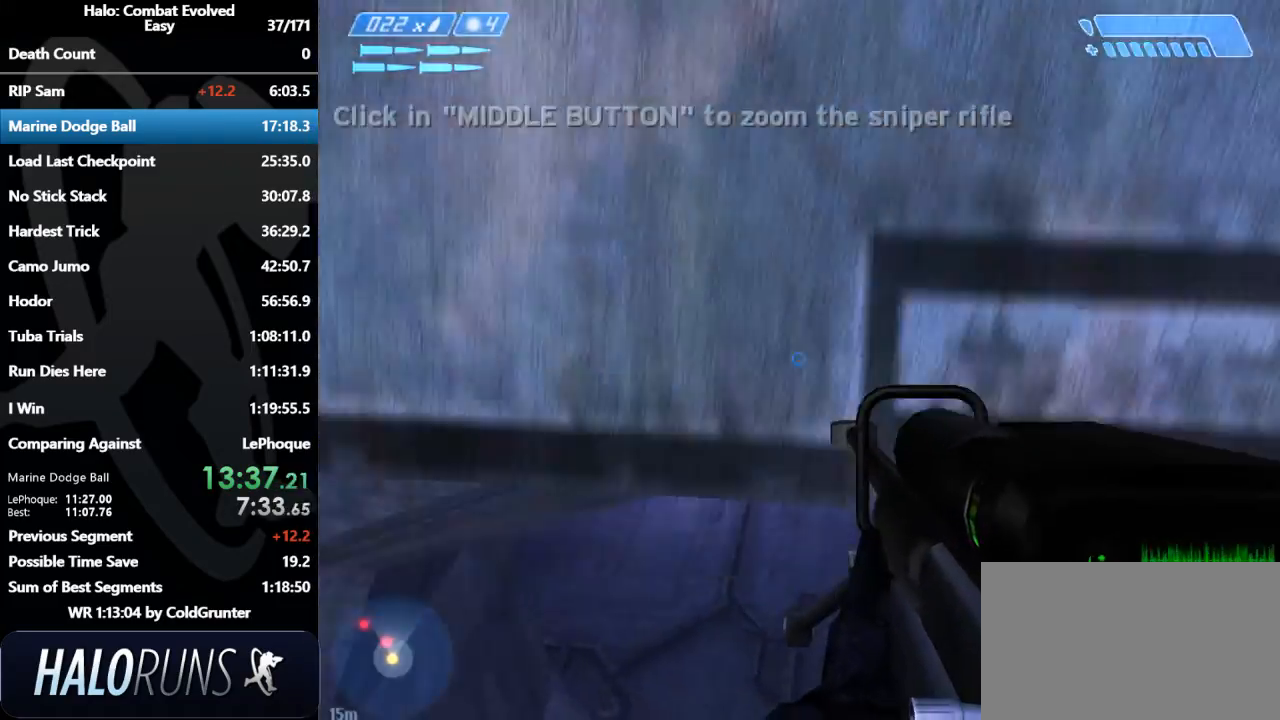
{"keys": ["w"], "mouse": [], "events": []}
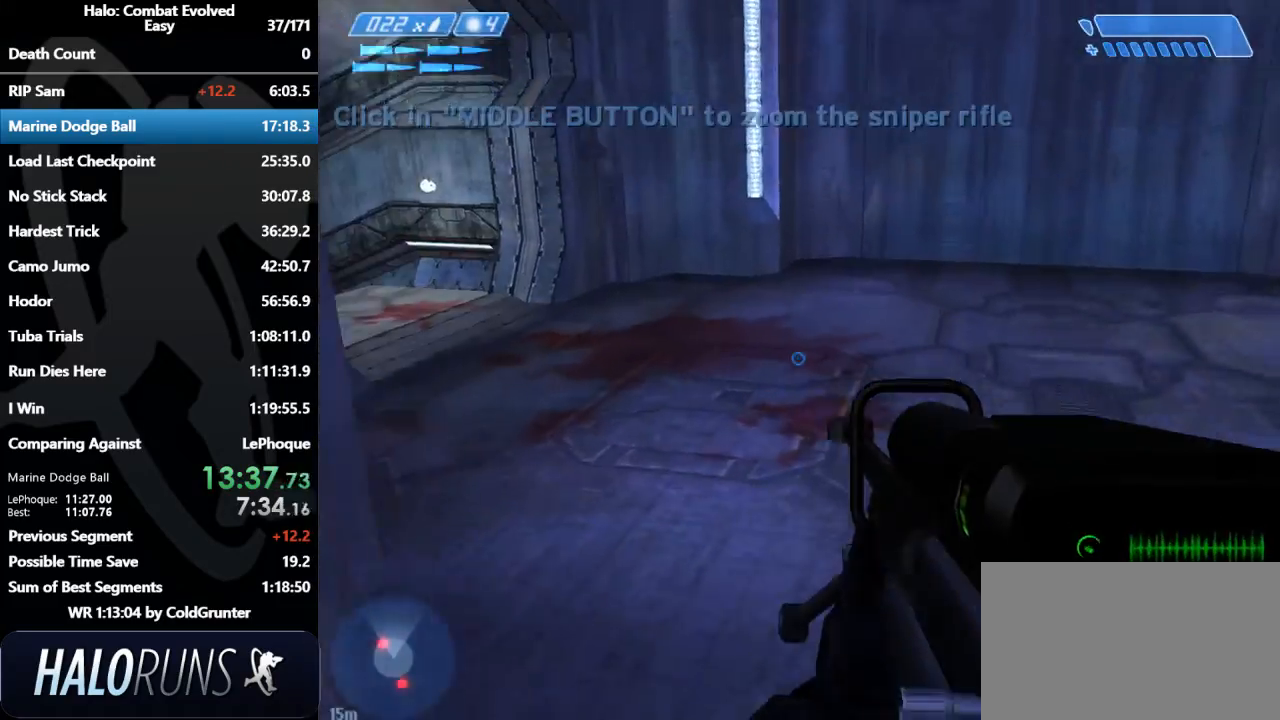
{"keys": ["w"], "mouse": [], "events": []}
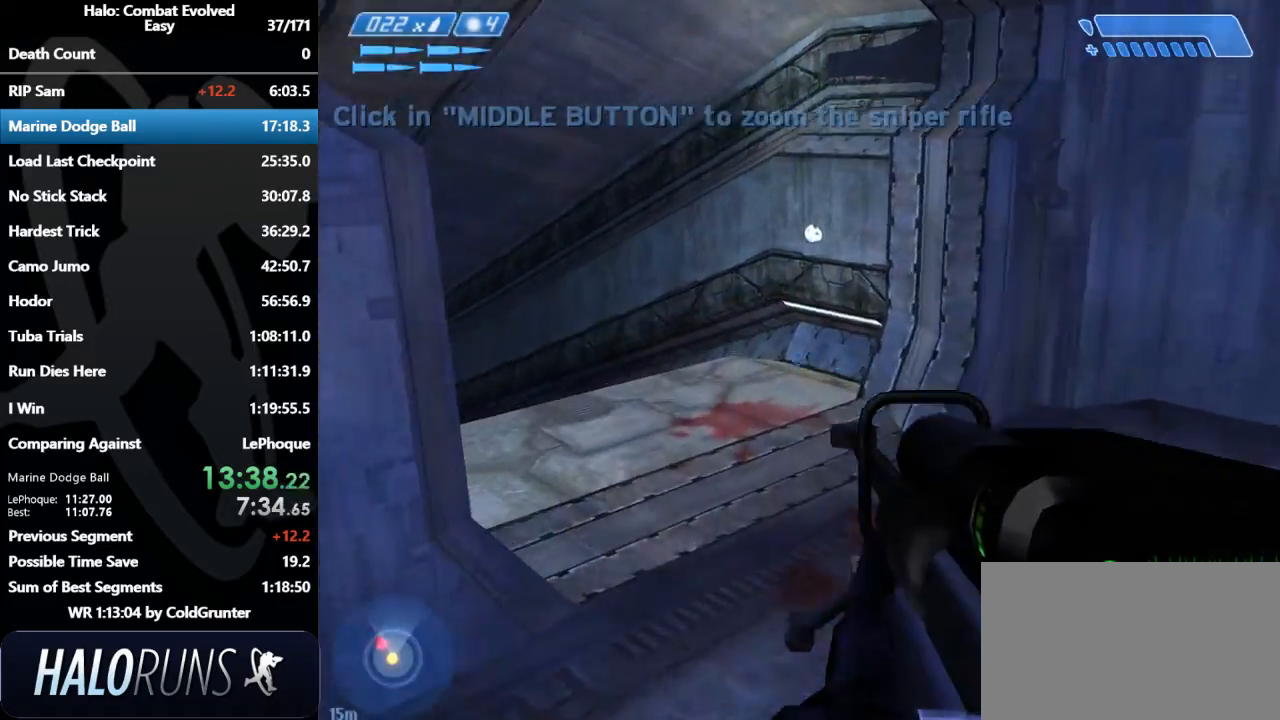
{"keys": ["w"], "mouse": [], "events": [[200, "tab", "down"], [367, "tab", "up"]]}
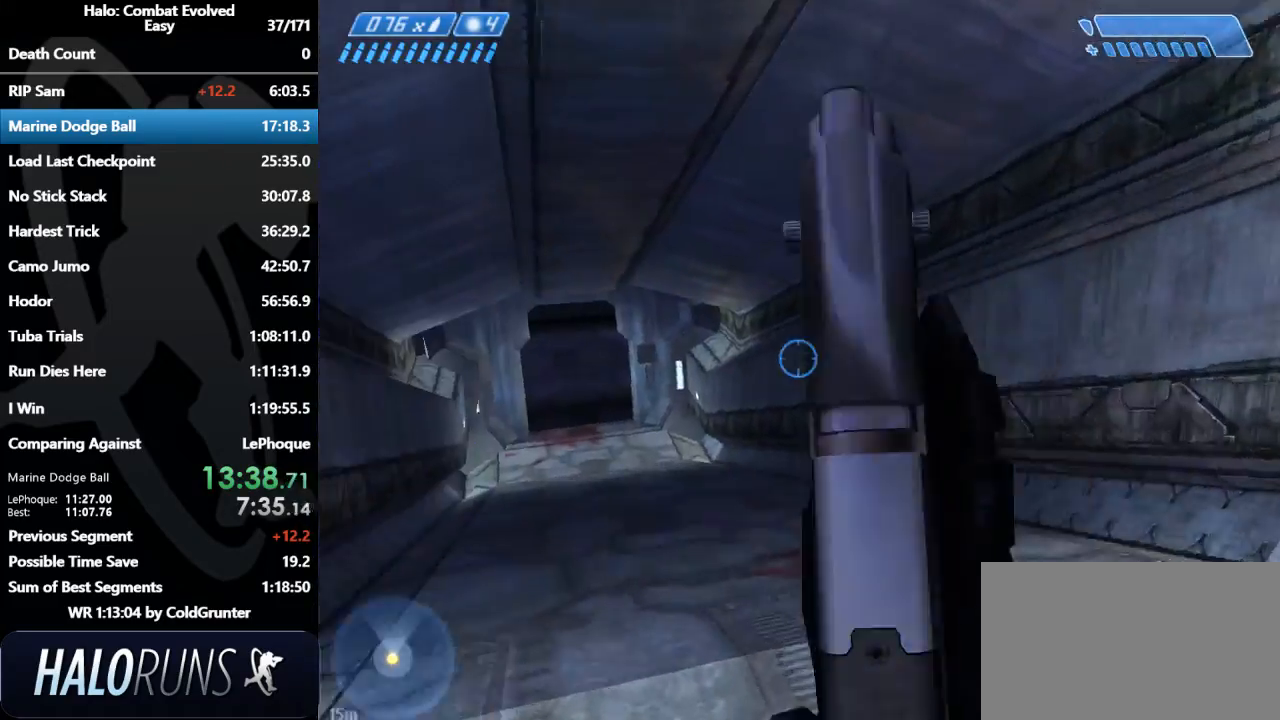
{"keys": ["w"], "mouse": [], "events": []}
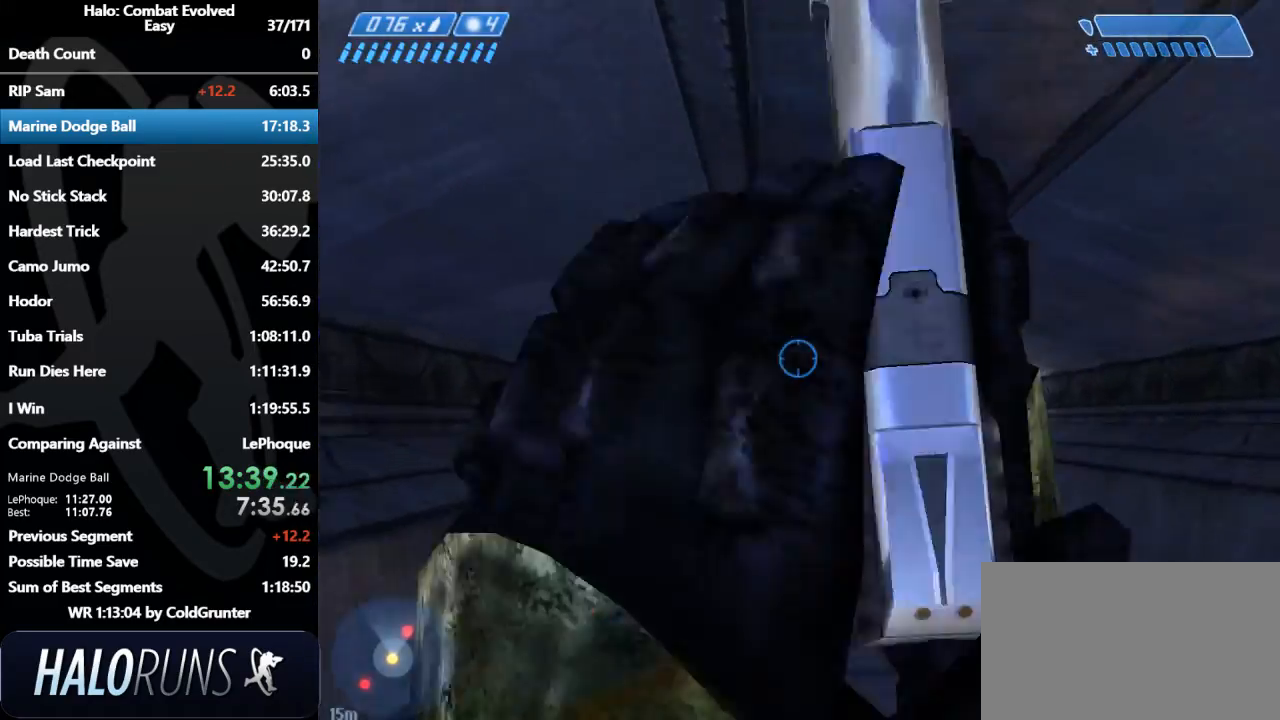
{"keys": ["w"], "mouse": [], "events": []}
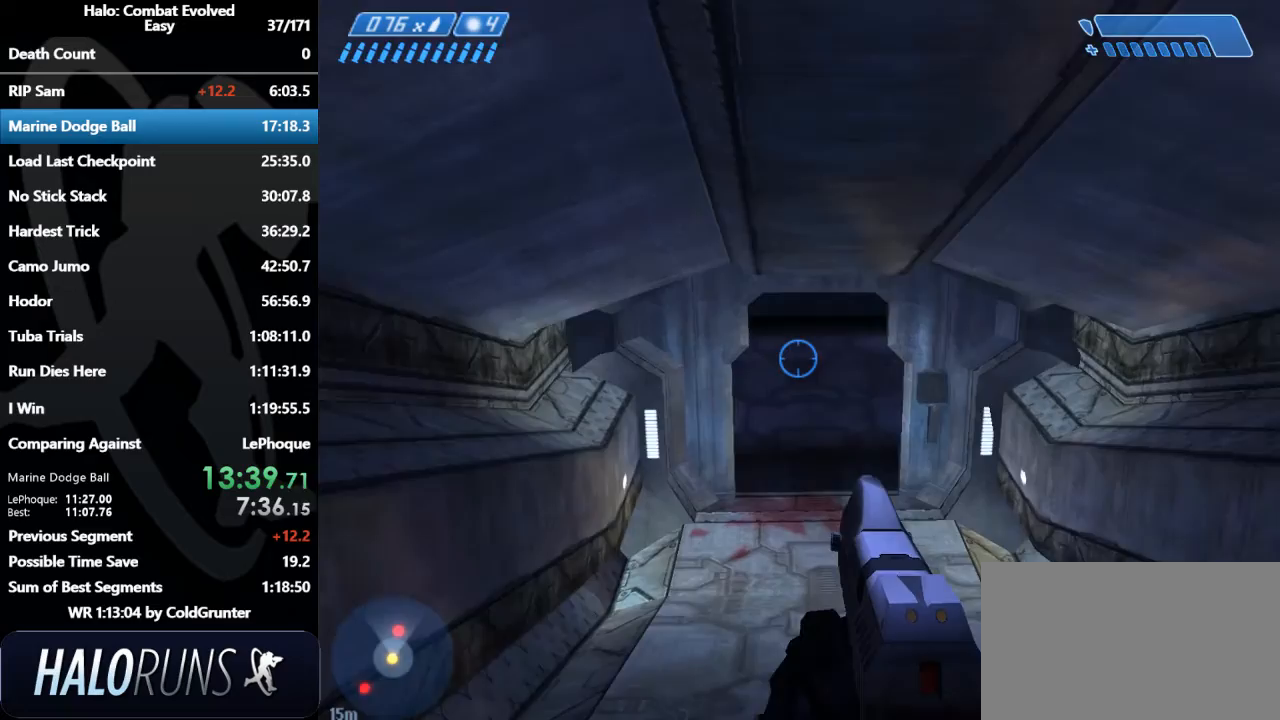
{"keys": ["w"], "mouse": [], "events": []}
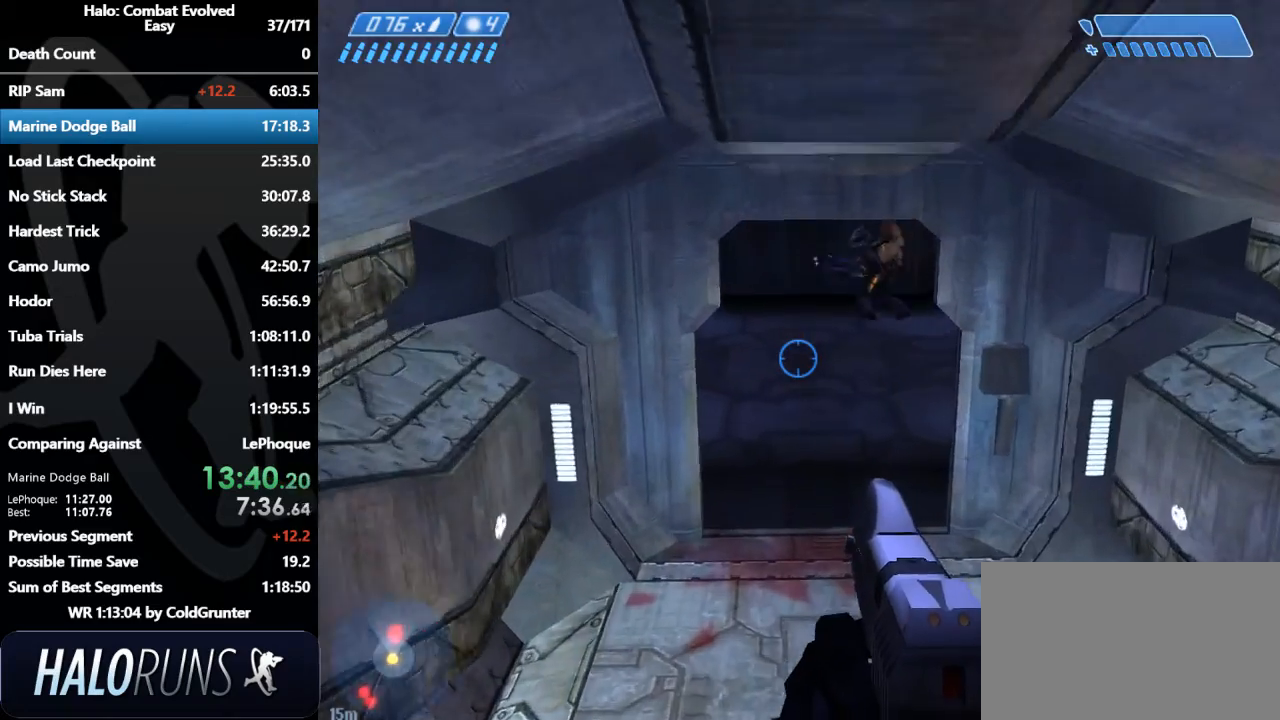
{"keys": ["w"], "mouse": [], "events": [[333, "mouse_left", "down"], [400, "mouse_left", "up"]]}